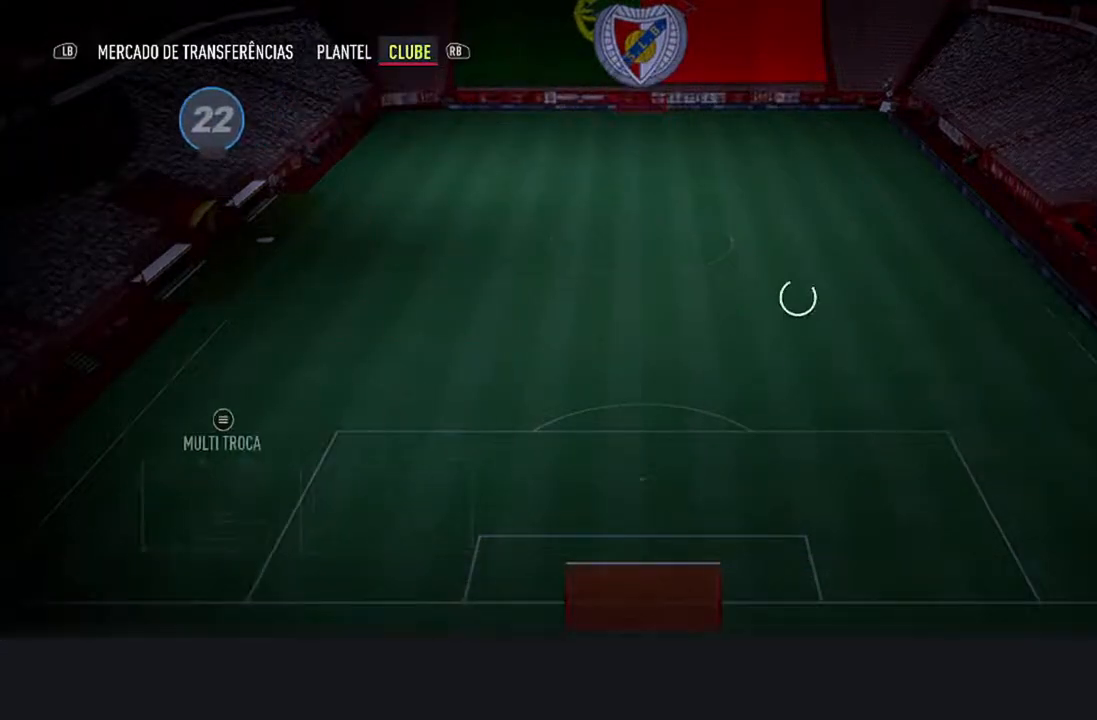
Gameplay with a controller (Xbox layout); each line is a JSON object with the inputs held at the frame after it. "events" lists button and stick changes between this image and that frame as [ms after this image, input, new state], when the widget could be followed in between. Not read: L2 L3.
{"buttons": [], "left_stick": "center", "right_stick": "center", "events": []}
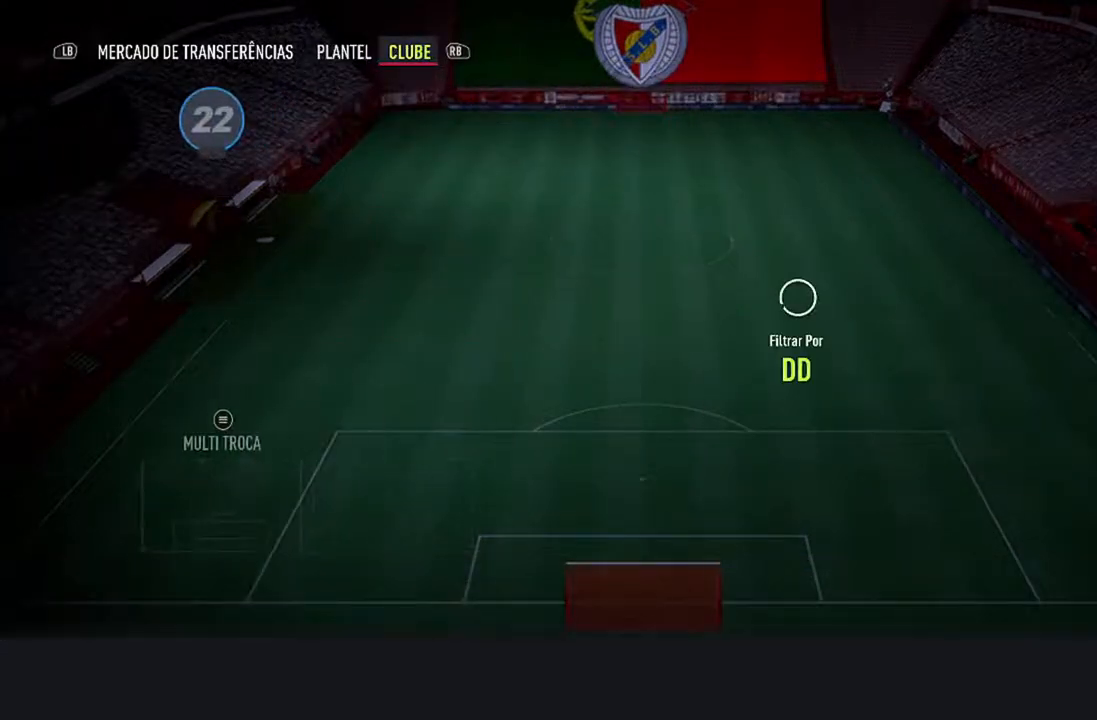
{"buttons": [], "left_stick": "center", "right_stick": "center", "events": []}
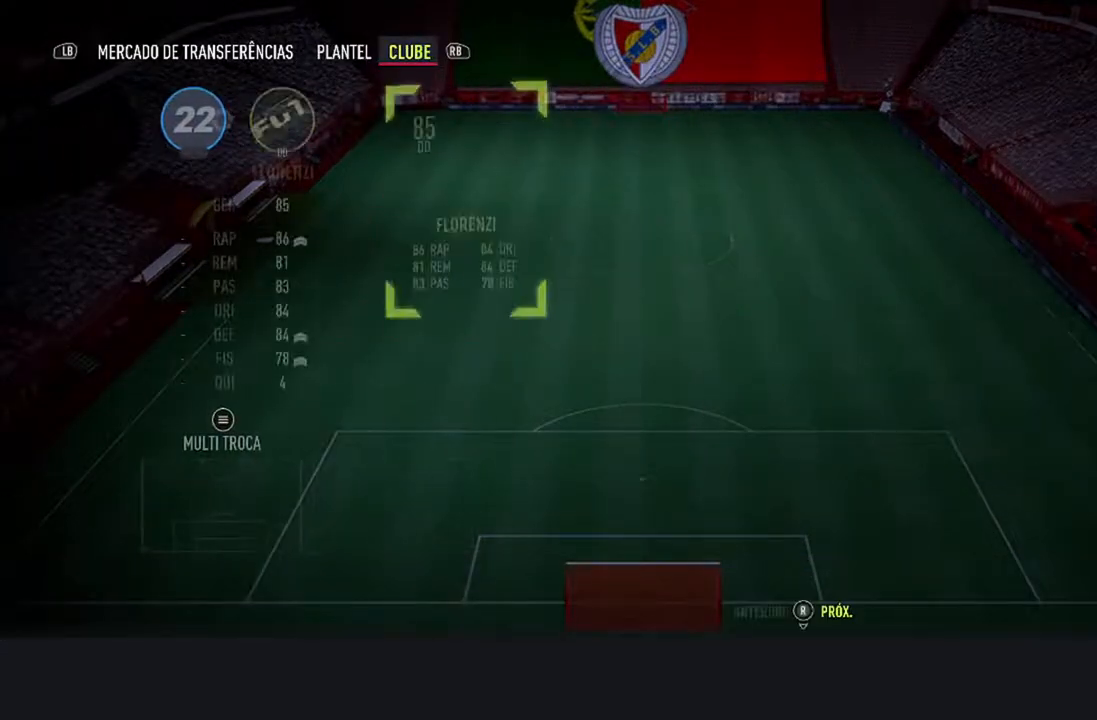
{"buttons": [], "left_stick": "center", "right_stick": "center", "events": []}
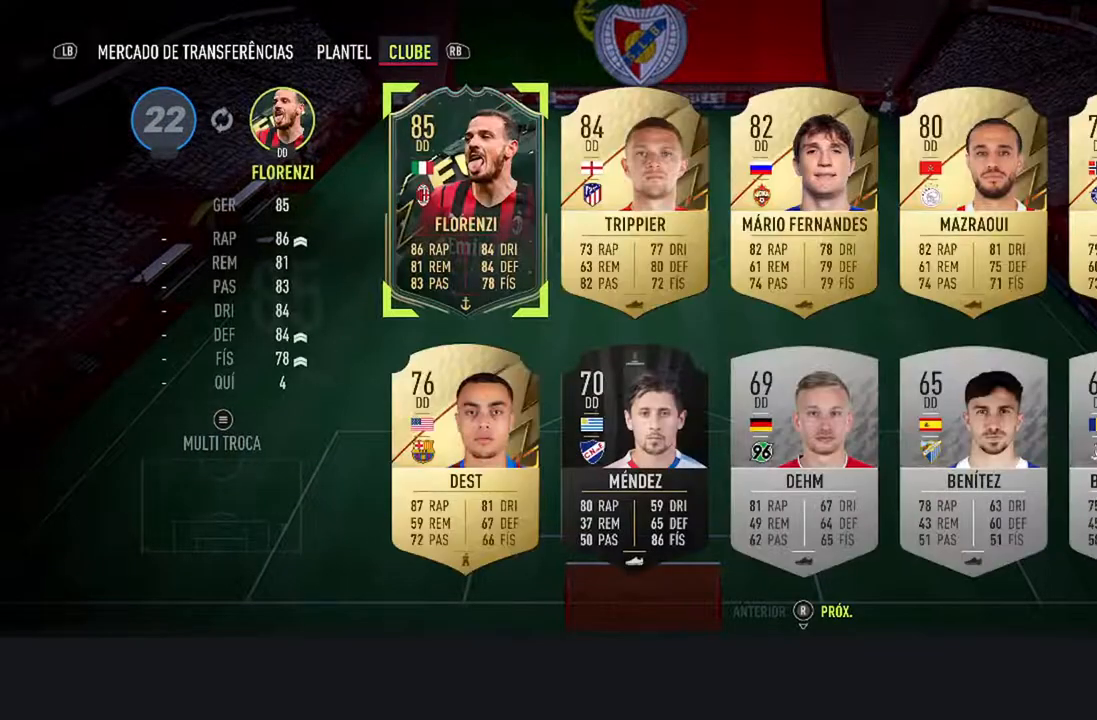
{"buttons": ["DPAD_RIGHT"], "left_stick": "center", "right_stick": "center", "events": [[467, "DPAD_RIGHT", "down"]]}
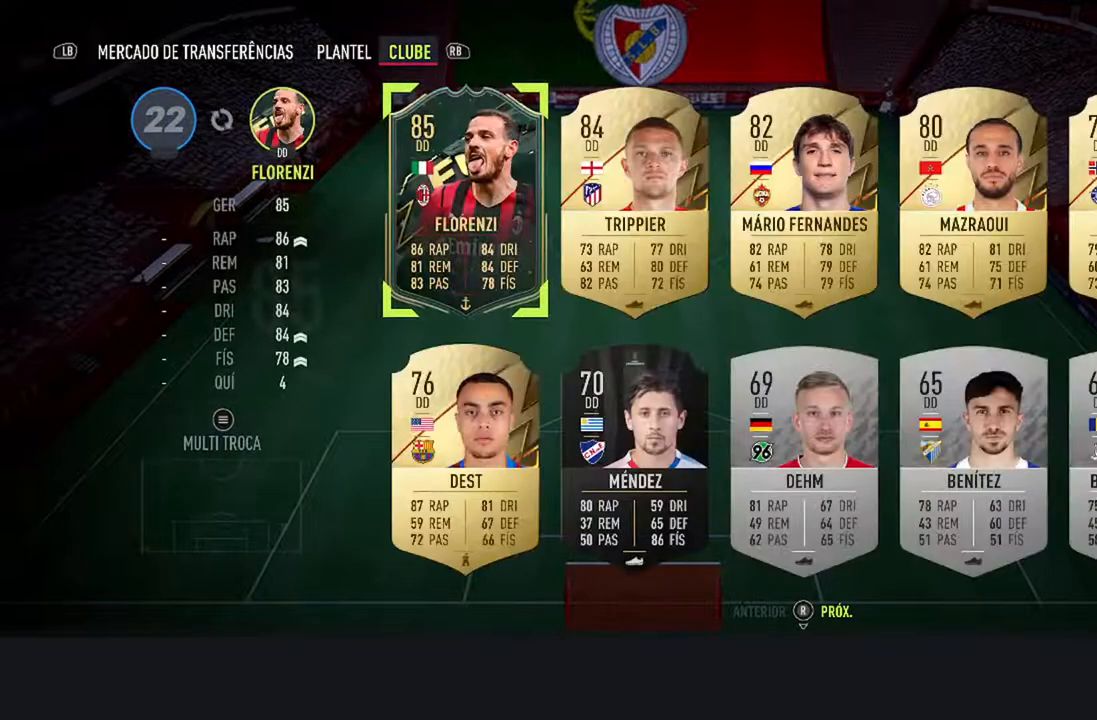
{"buttons": [], "left_stick": "center", "right_stick": "center", "events": [[100, "DPAD_RIGHT", "up"]]}
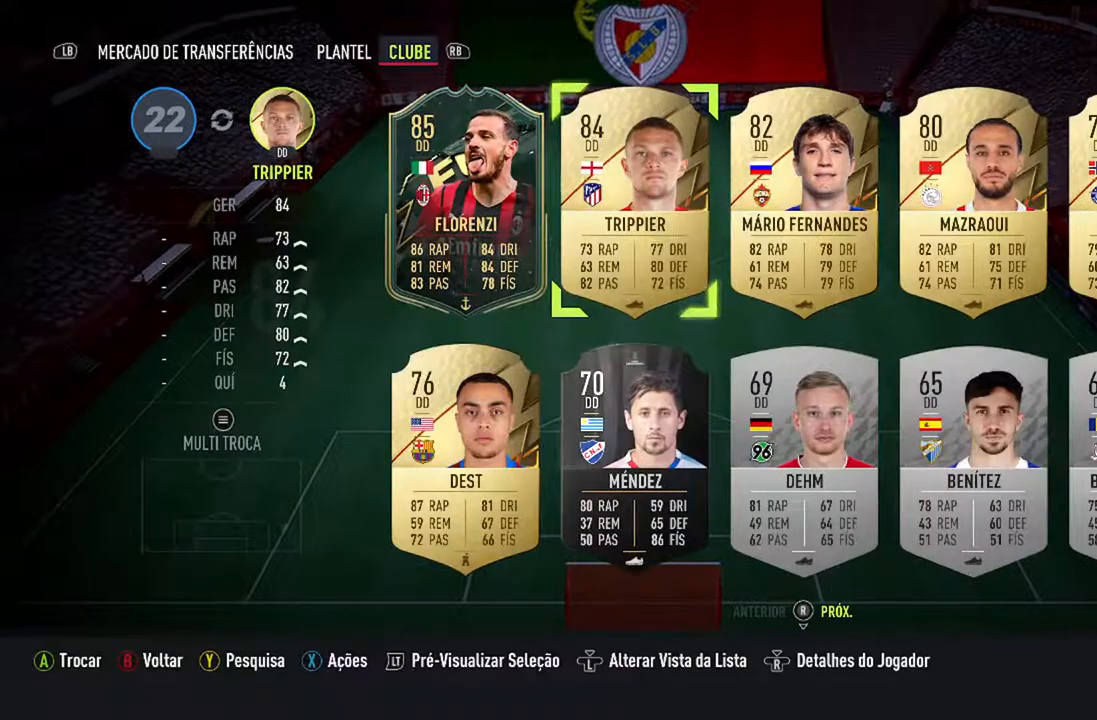
{"buttons": [], "left_stick": "center", "right_stick": "center", "events": [[33, "A", "down"], [200, "A", "up"]]}
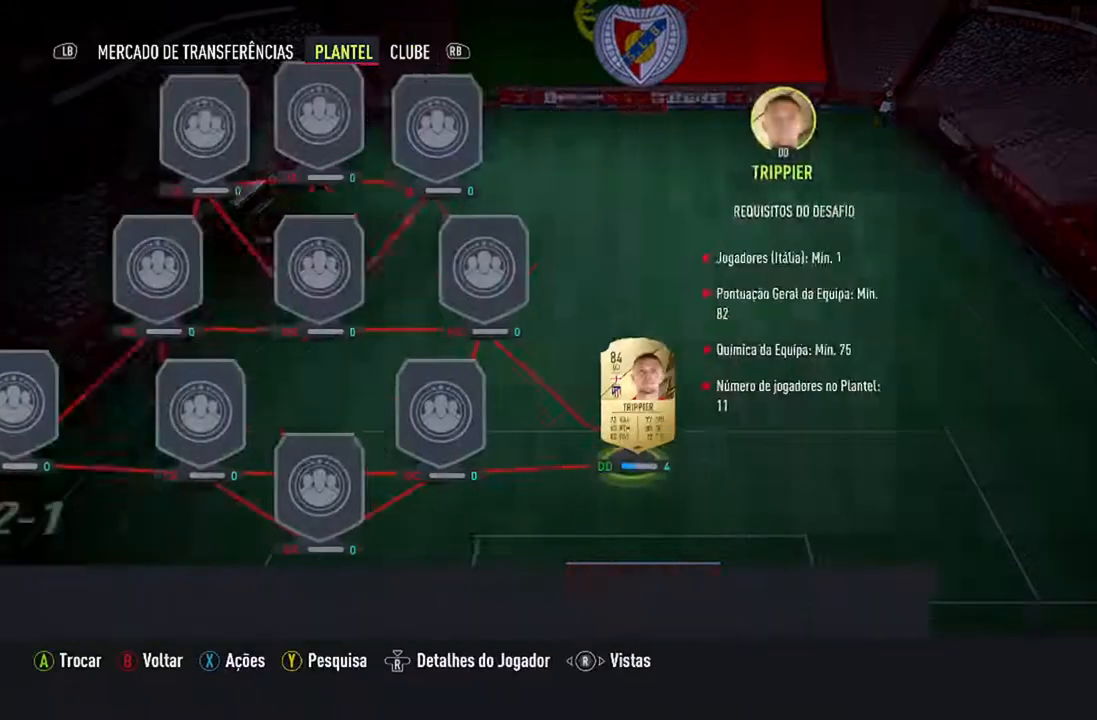
{"buttons": [], "left_stick": "center", "right_stick": "center", "events": []}
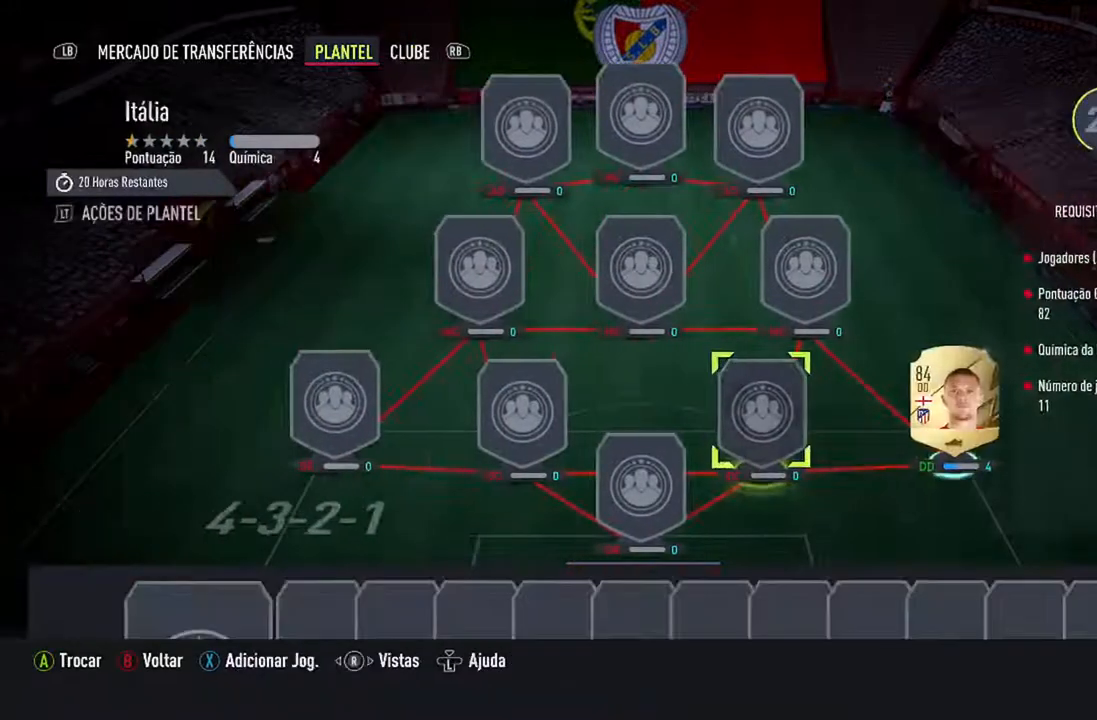
{"buttons": [], "left_stick": "center", "right_stick": "center", "events": [[67, "DPAD_LEFT", "down"], [167, "DPAD_LEFT", "up"]]}
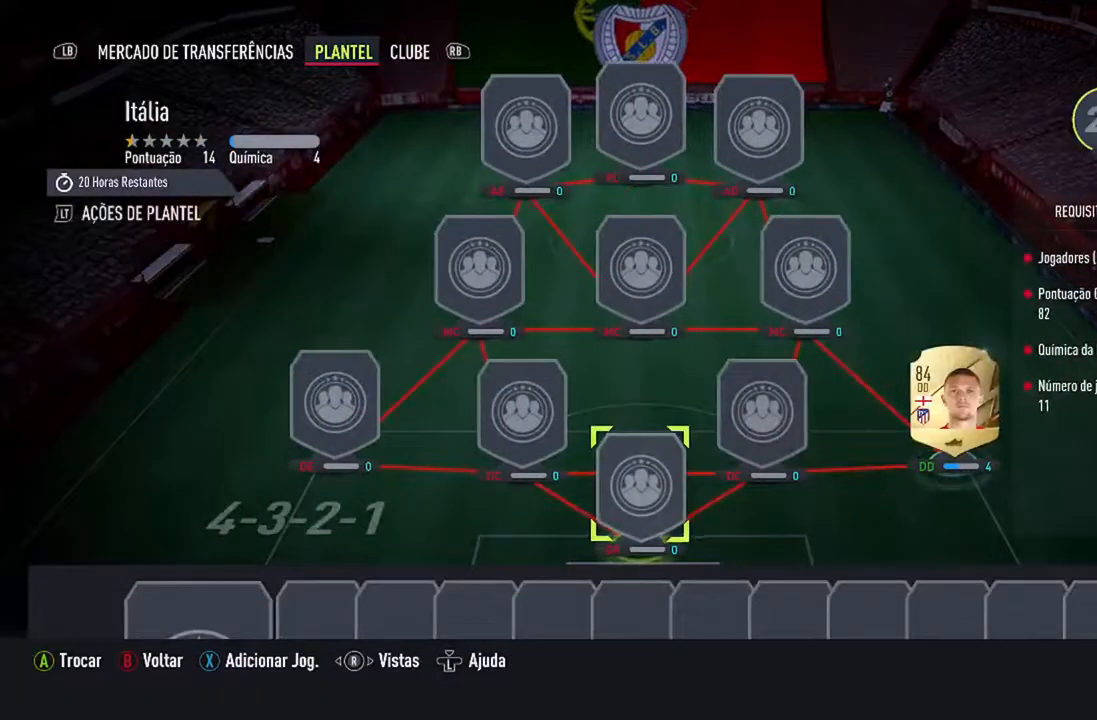
{"buttons": [], "left_stick": "center", "right_stick": "center", "events": [[200, "A", "down"], [367, "A", "up"]]}
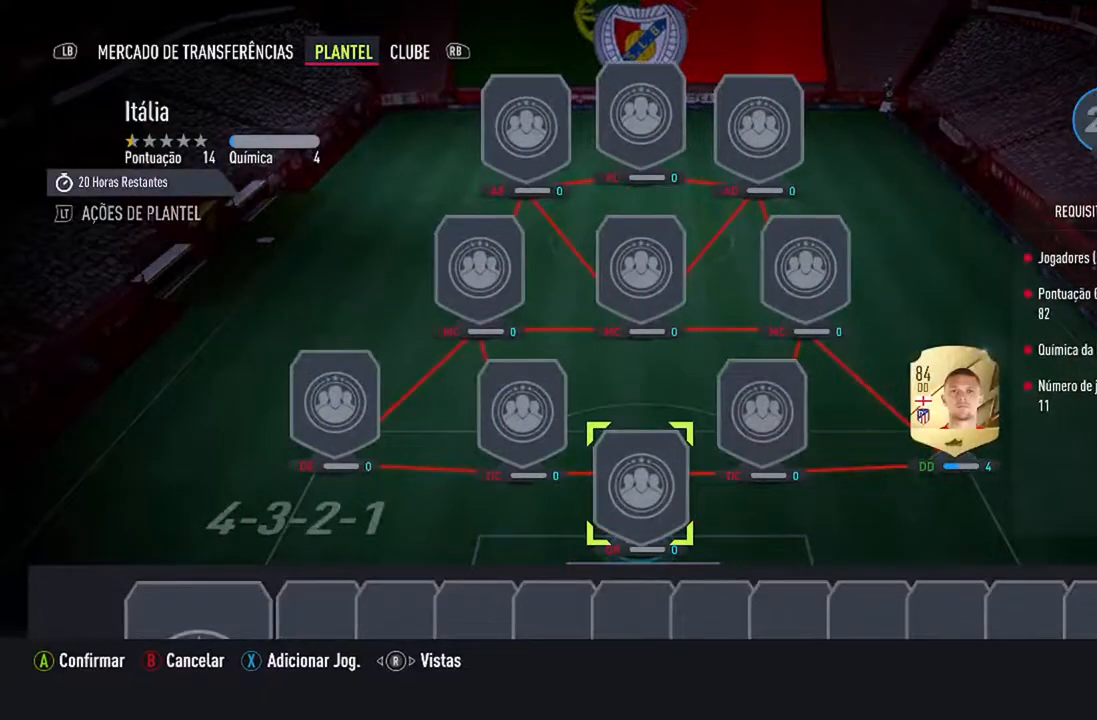
{"buttons": [], "left_stick": "center", "right_stick": "center", "events": [[300, "R1", "down"], [467, "R1", "up"]]}
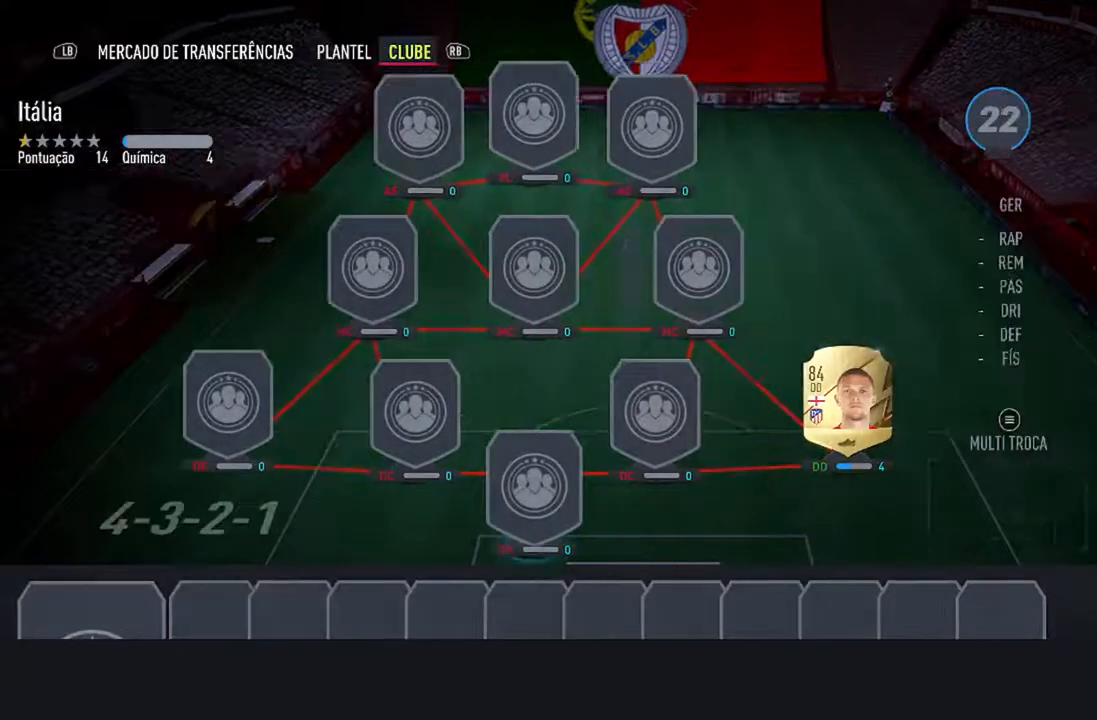
{"buttons": [], "left_stick": "center", "right_stick": "center", "events": []}
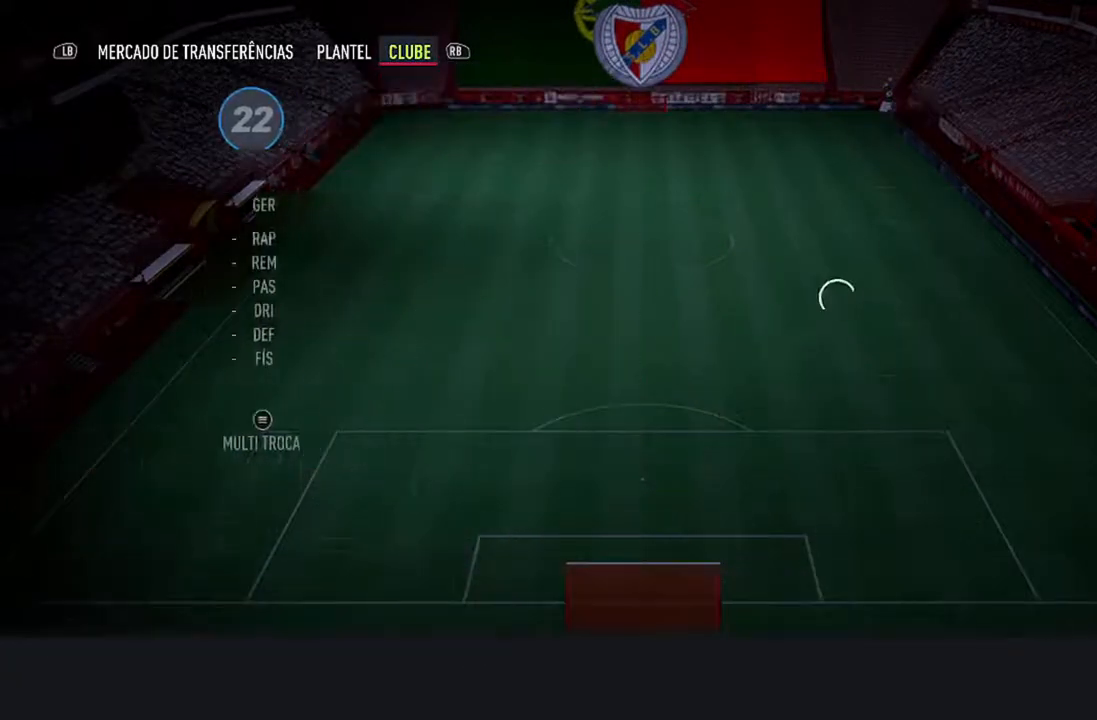
{"buttons": [], "left_stick": "center", "right_stick": "center", "events": []}
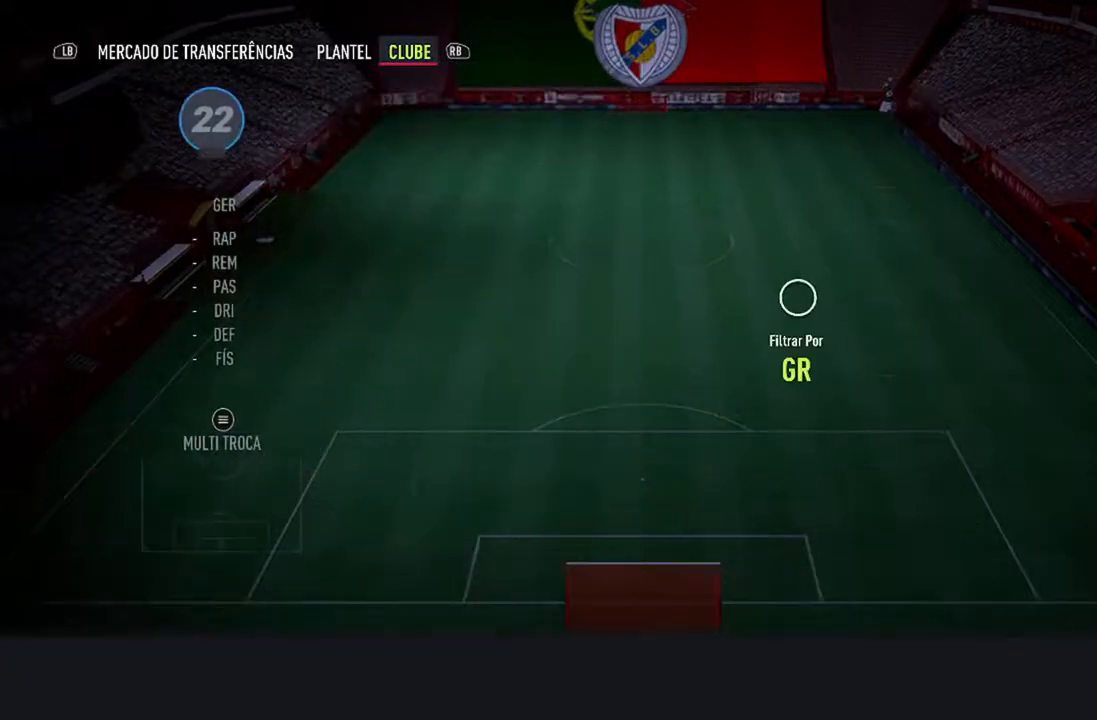
{"buttons": [], "left_stick": "center", "right_stick": "center", "events": []}
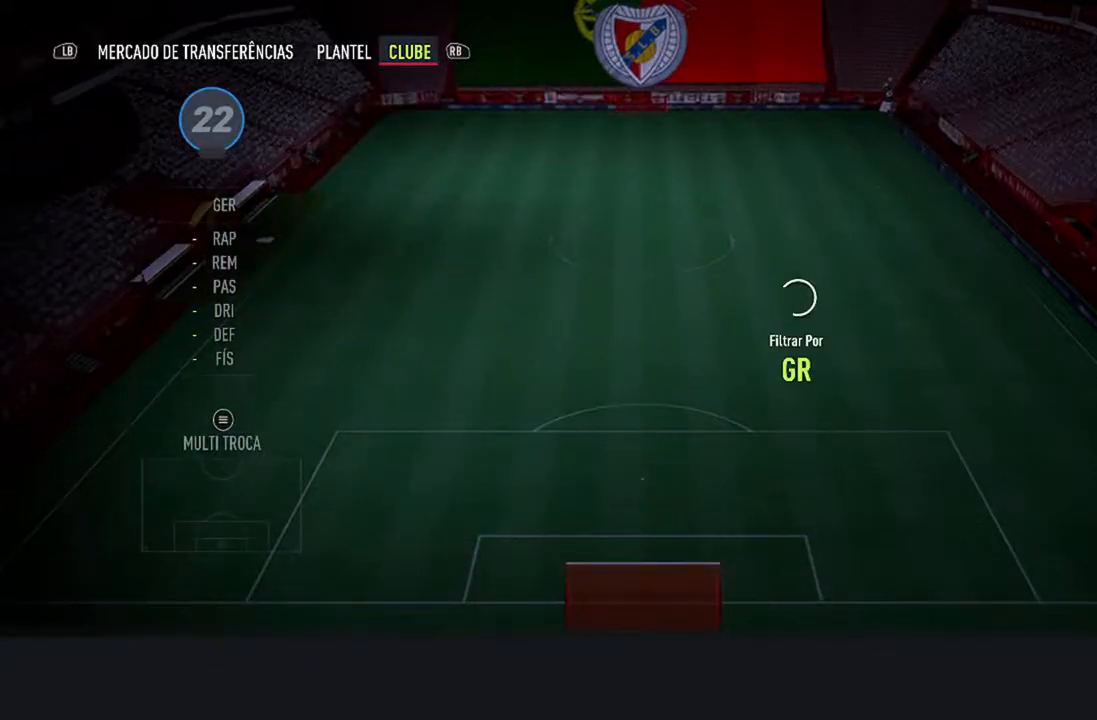
{"buttons": [], "left_stick": "center", "right_stick": "center", "events": []}
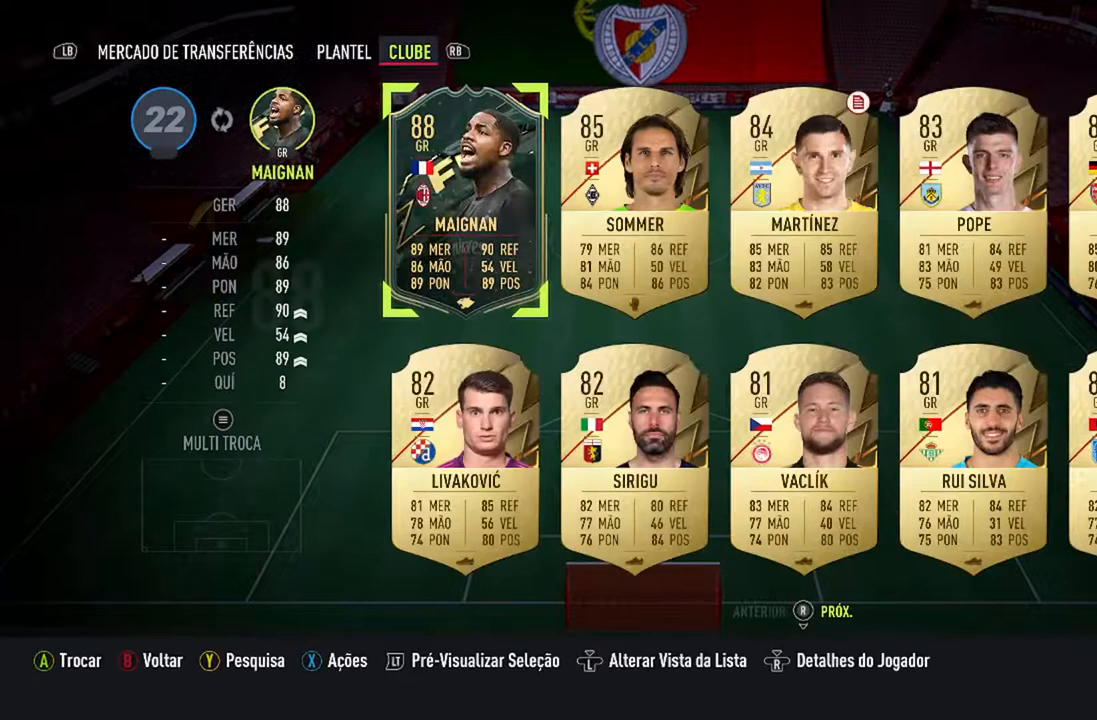
{"buttons": [], "left_stick": "center", "right_stick": "center", "events": []}
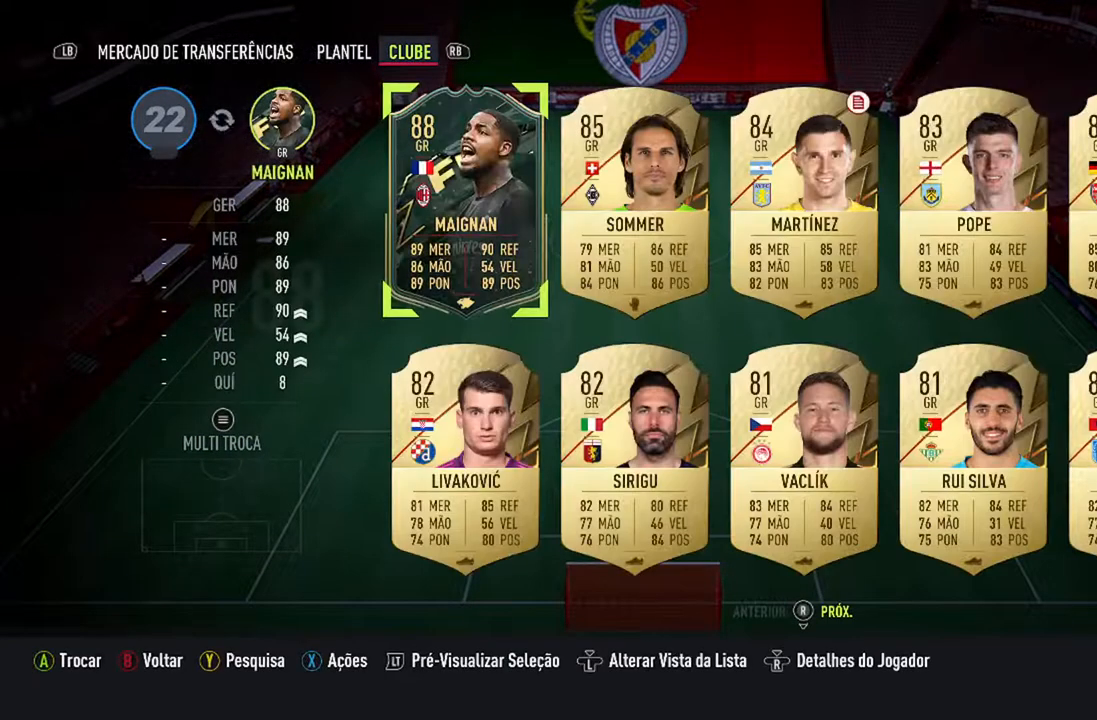
{"buttons": [], "left_stick": "center", "right_stick": "center", "events": [[67, "DPAD_RIGHT", "down"], [200, "DPAD_RIGHT", "up"], [300, "DPAD_RIGHT", "down"], [367, "DPAD_RIGHT", "up"]]}
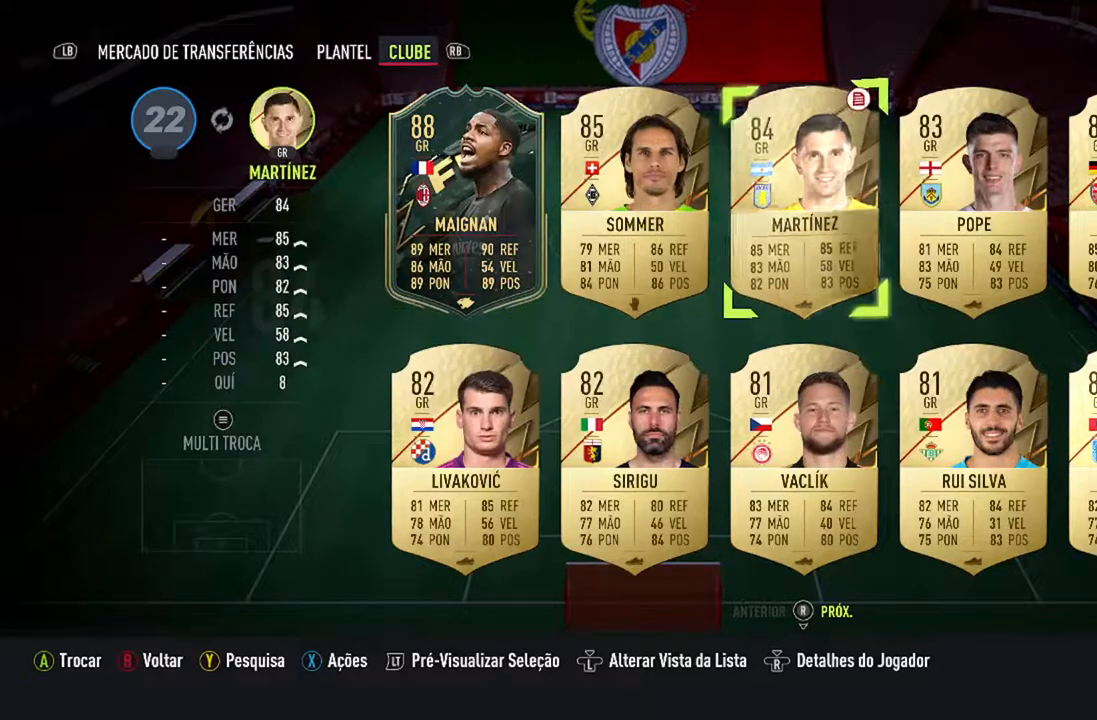
{"buttons": [], "left_stick": "center", "right_stick": "center", "events": []}
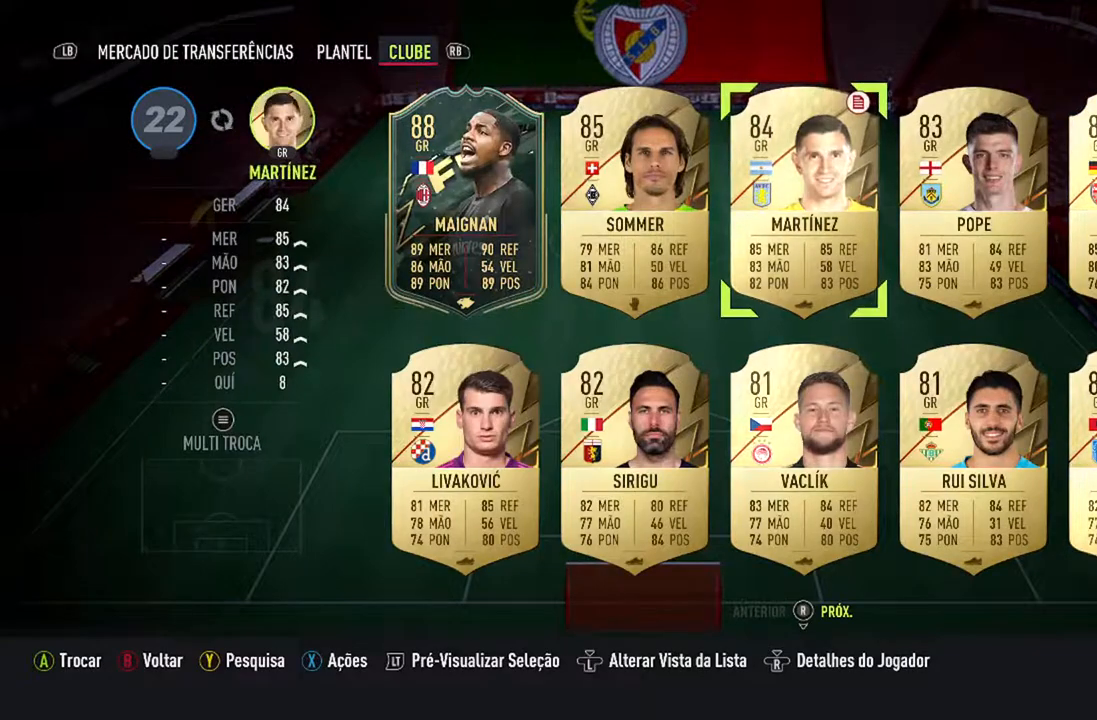
{"buttons": [], "left_stick": "center", "right_stick": "center", "events": []}
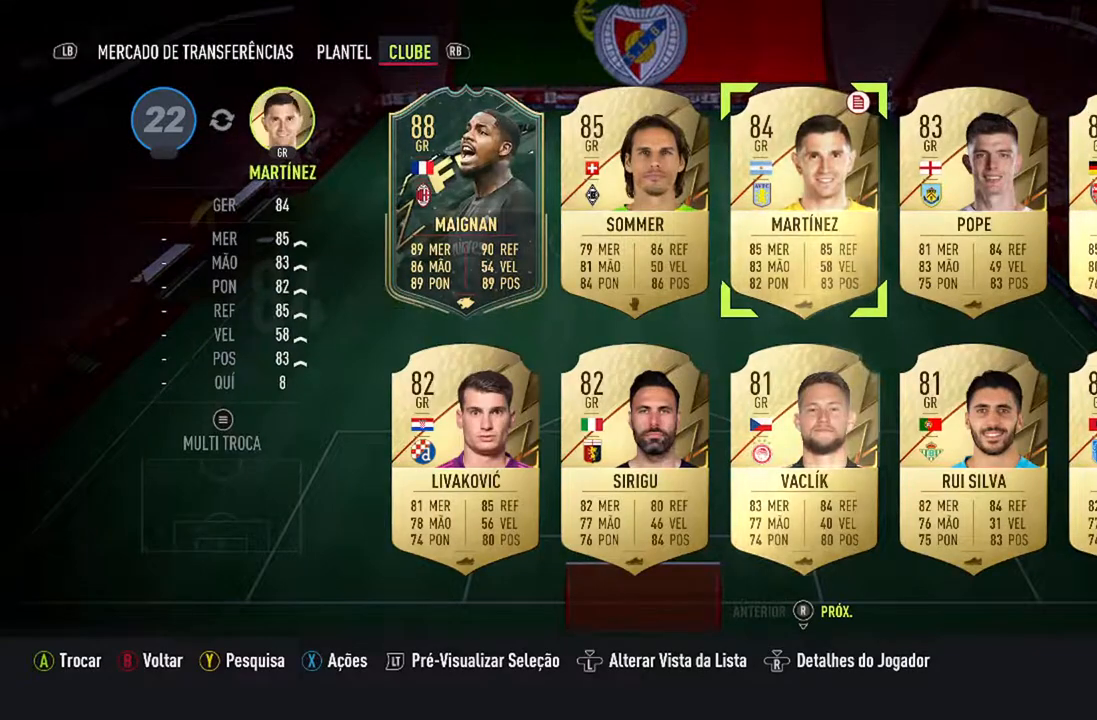
{"buttons": ["DPAD_RIGHT"], "left_stick": "center", "right_stick": "center", "events": [[433, "DPAD_RIGHT", "down"]]}
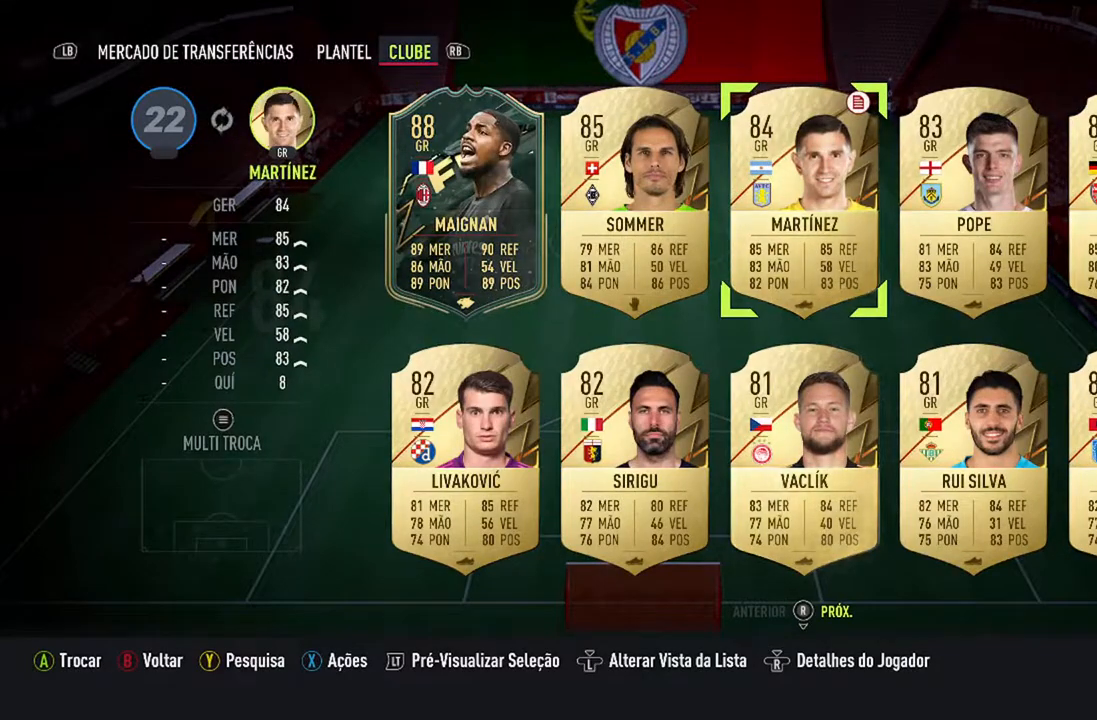
{"buttons": [], "left_stick": "center", "right_stick": "center", "events": [[33, "DPAD_RIGHT", "up"]]}
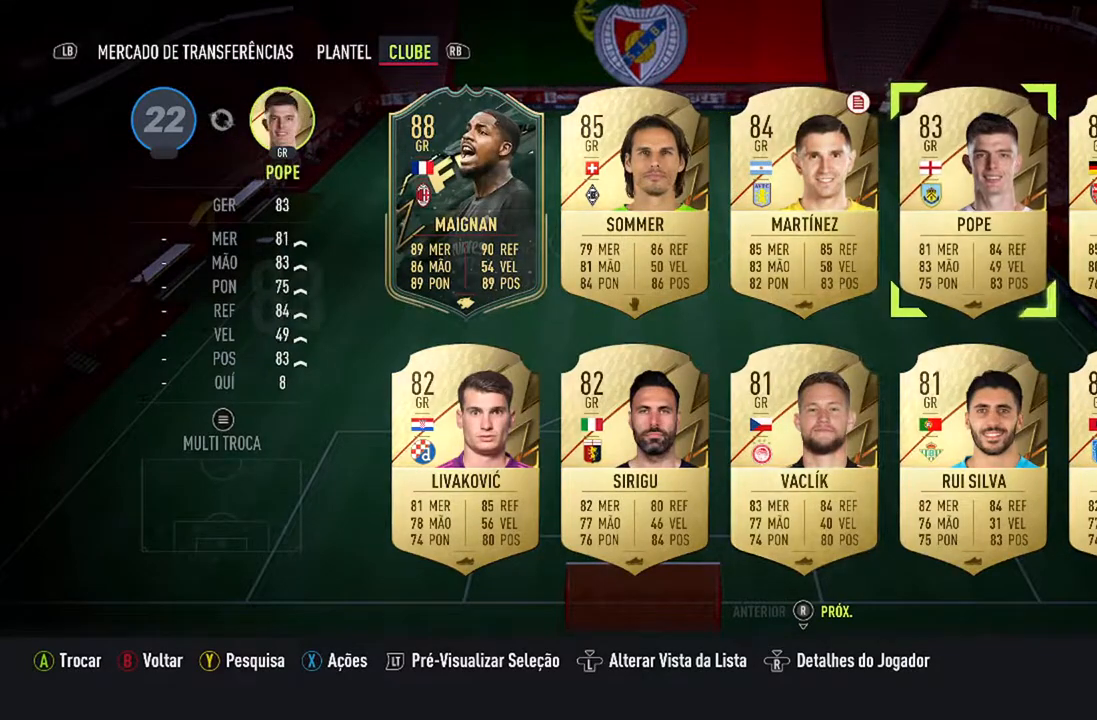
{"buttons": [], "left_stick": "center", "right_stick": "center", "events": [[33, "DPAD_RIGHT", "down"], [167, "DPAD_RIGHT", "up"]]}
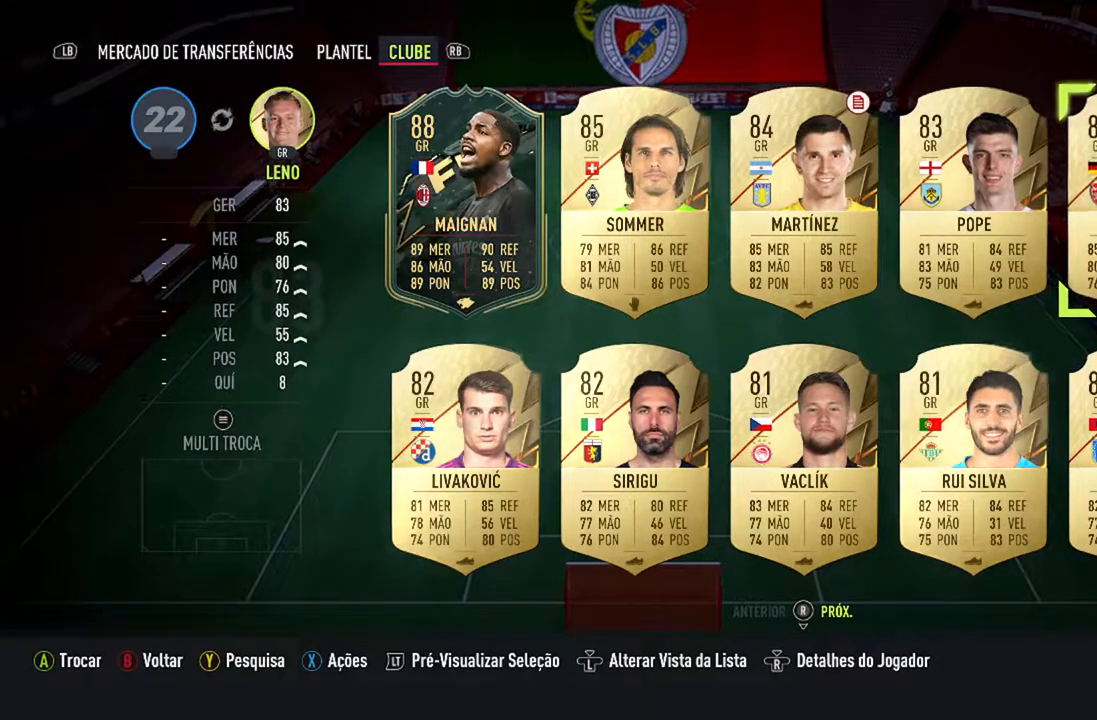
{"buttons": [], "left_stick": "center", "right_stick": "center", "events": [[33, "DPAD_LEFT", "down"], [167, "DPAD_LEFT", "up"]]}
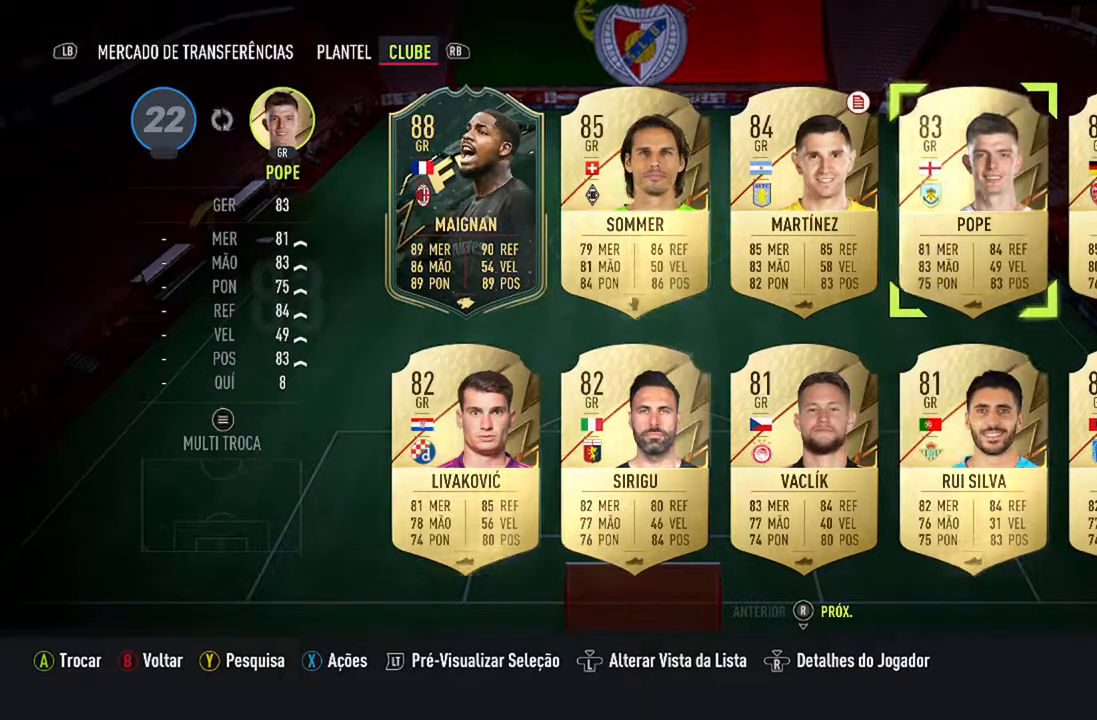
{"buttons": [], "left_stick": "center", "right_stick": "center", "events": []}
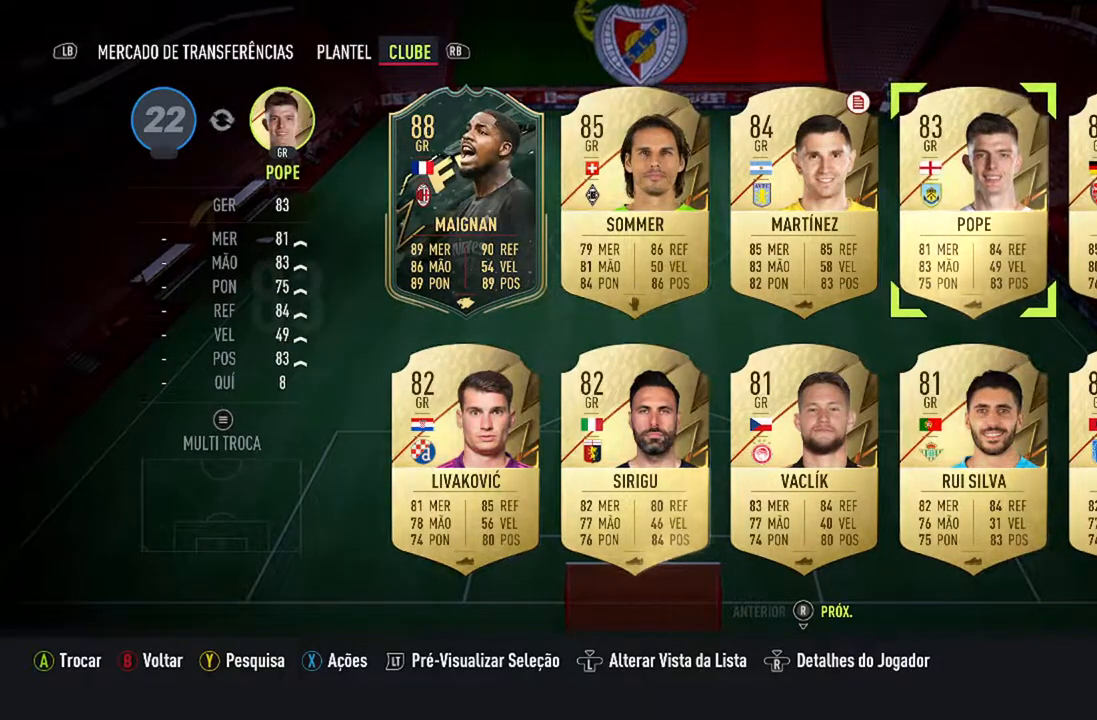
{"buttons": [], "left_stick": "center", "right_stick": "center", "events": []}
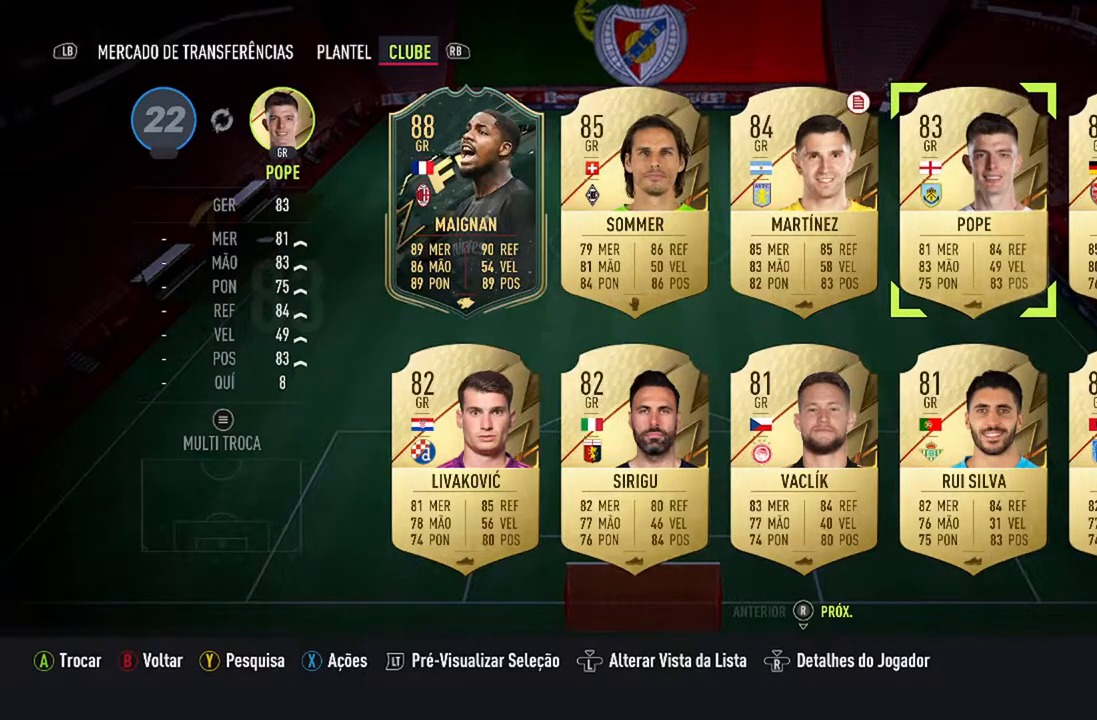
{"buttons": [], "left_stick": "center", "right_stick": "center", "events": []}
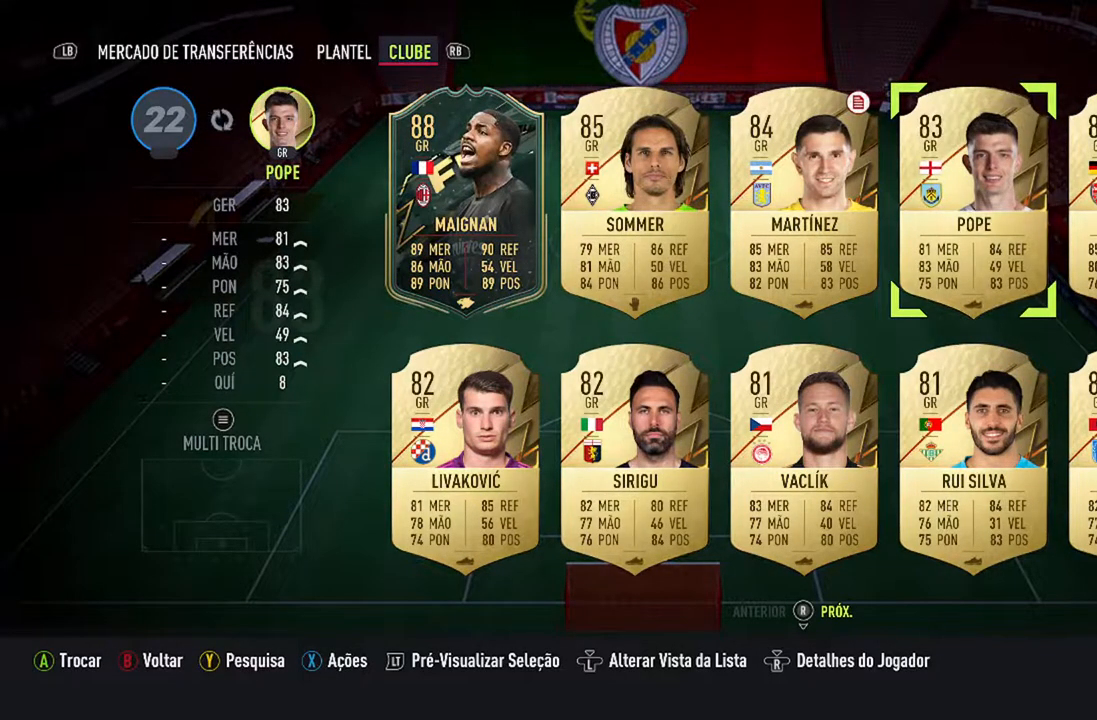
{"buttons": [], "left_stick": "center", "right_stick": "center", "events": []}
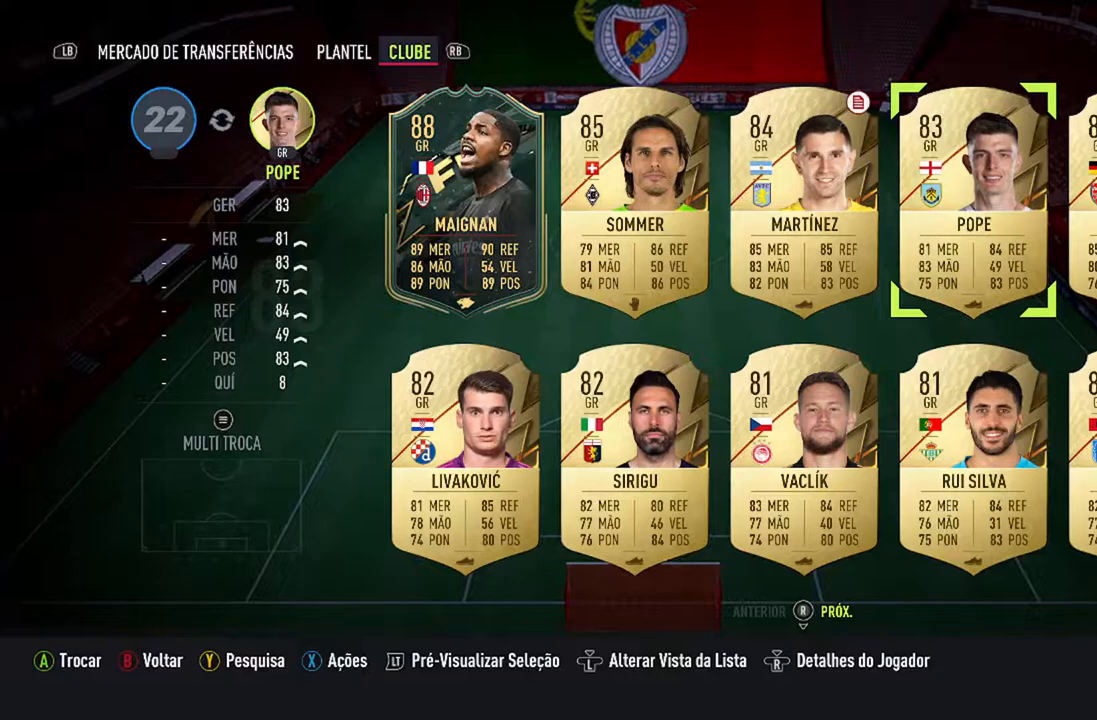
{"buttons": [], "left_stick": "center", "right_stick": "center", "events": [[200, "A", "down"], [400, "A", "up"]]}
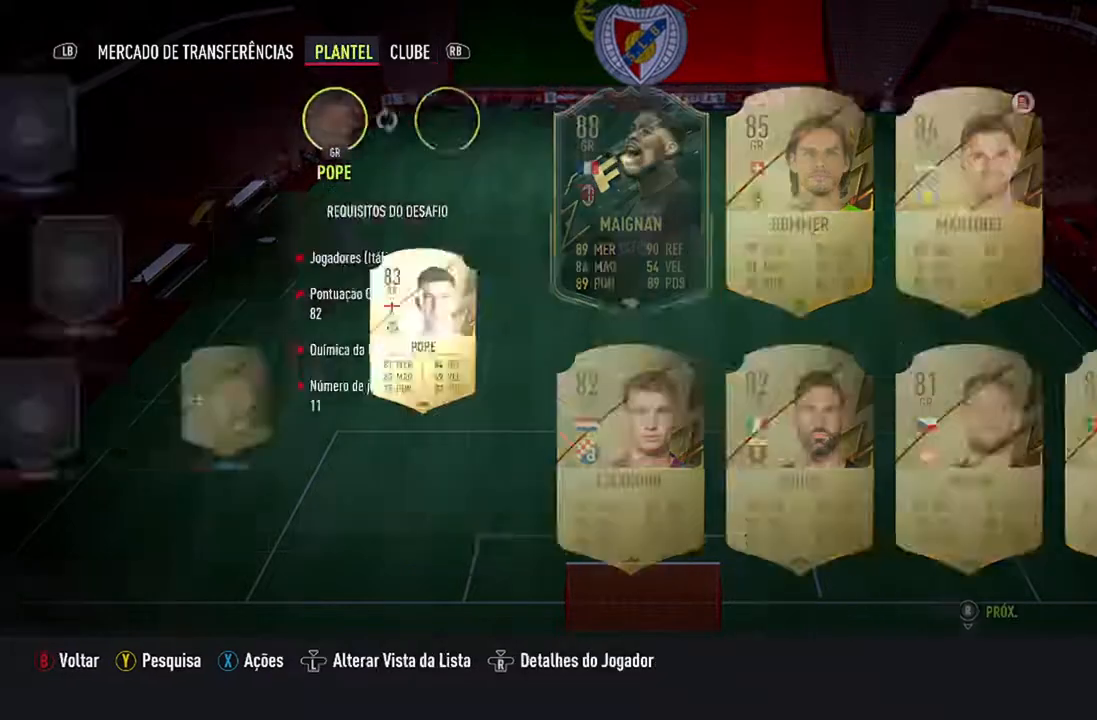
{"buttons": [], "left_stick": "center", "right_stick": "center", "events": []}
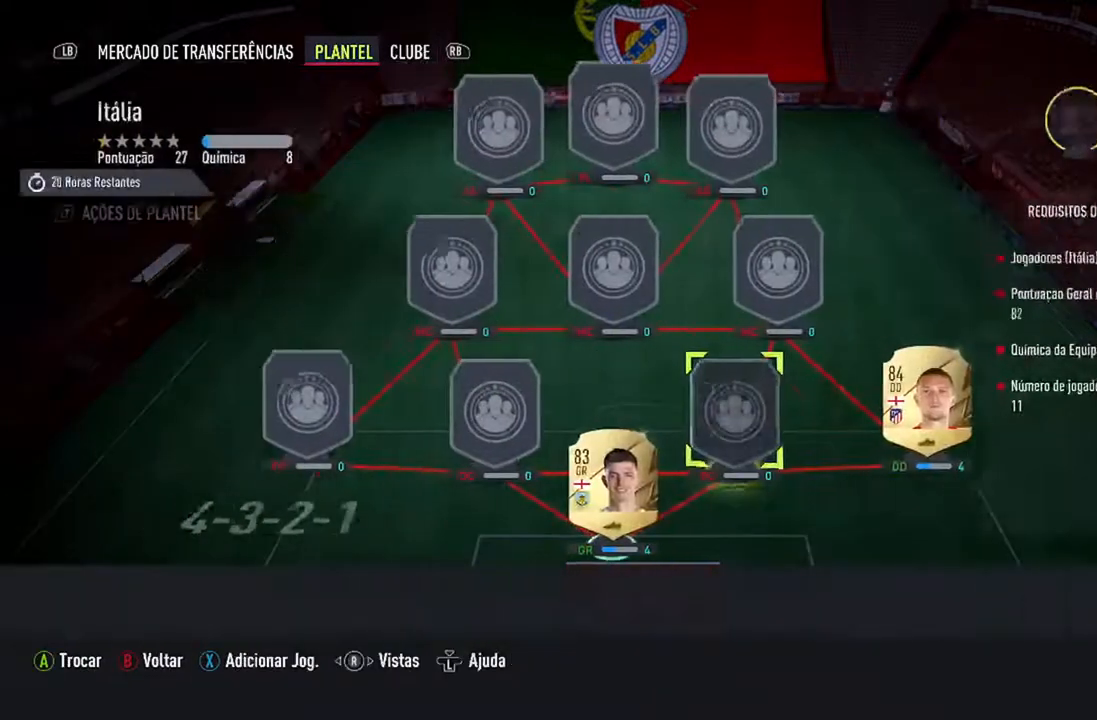
{"buttons": [], "left_stick": "center", "right_stick": "center", "events": []}
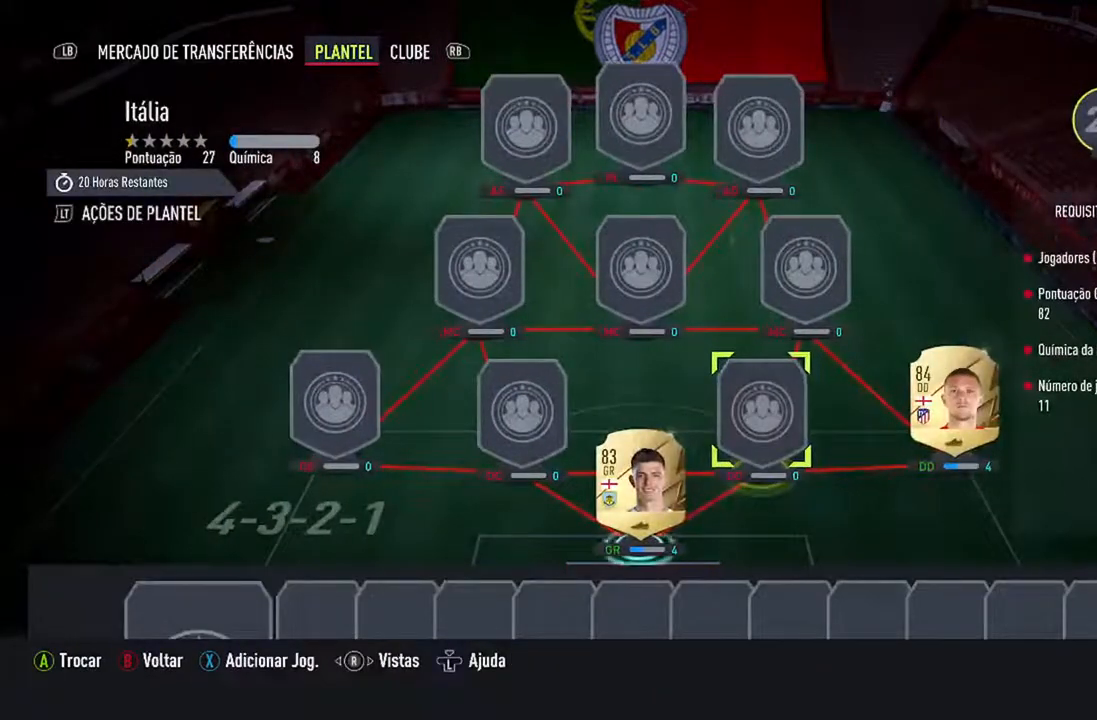
{"buttons": [], "left_stick": "center", "right_stick": "center", "events": []}
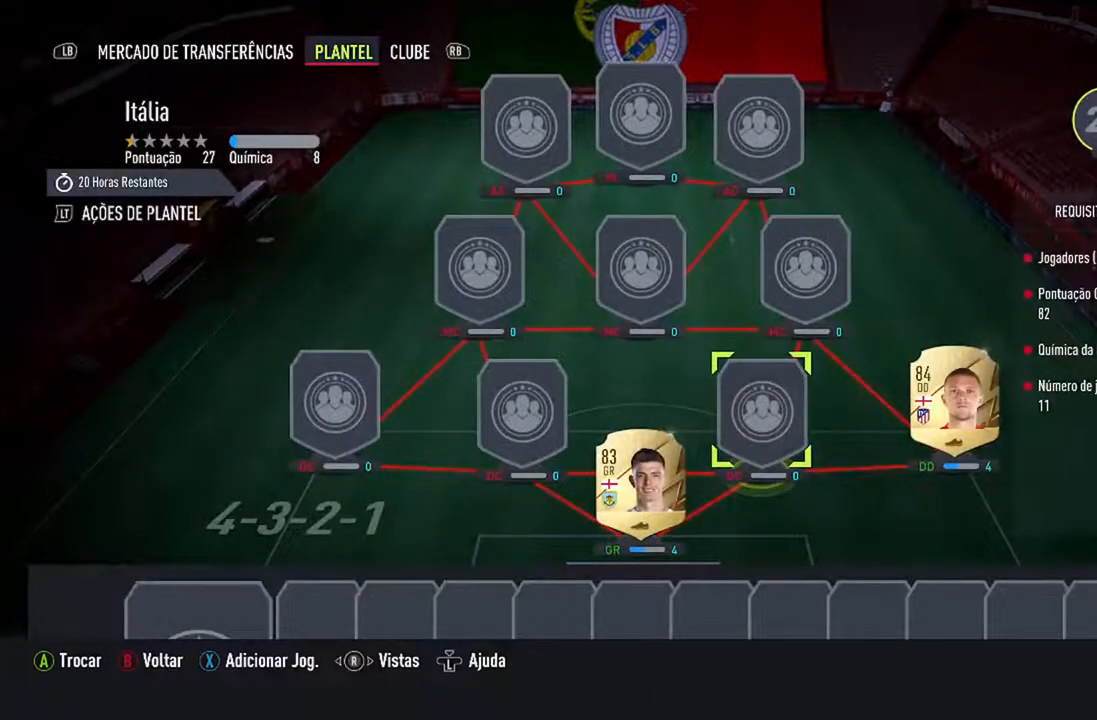
{"buttons": [], "left_stick": "center", "right_stick": "center", "events": [[133, "A", "down"], [300, "A", "up"]]}